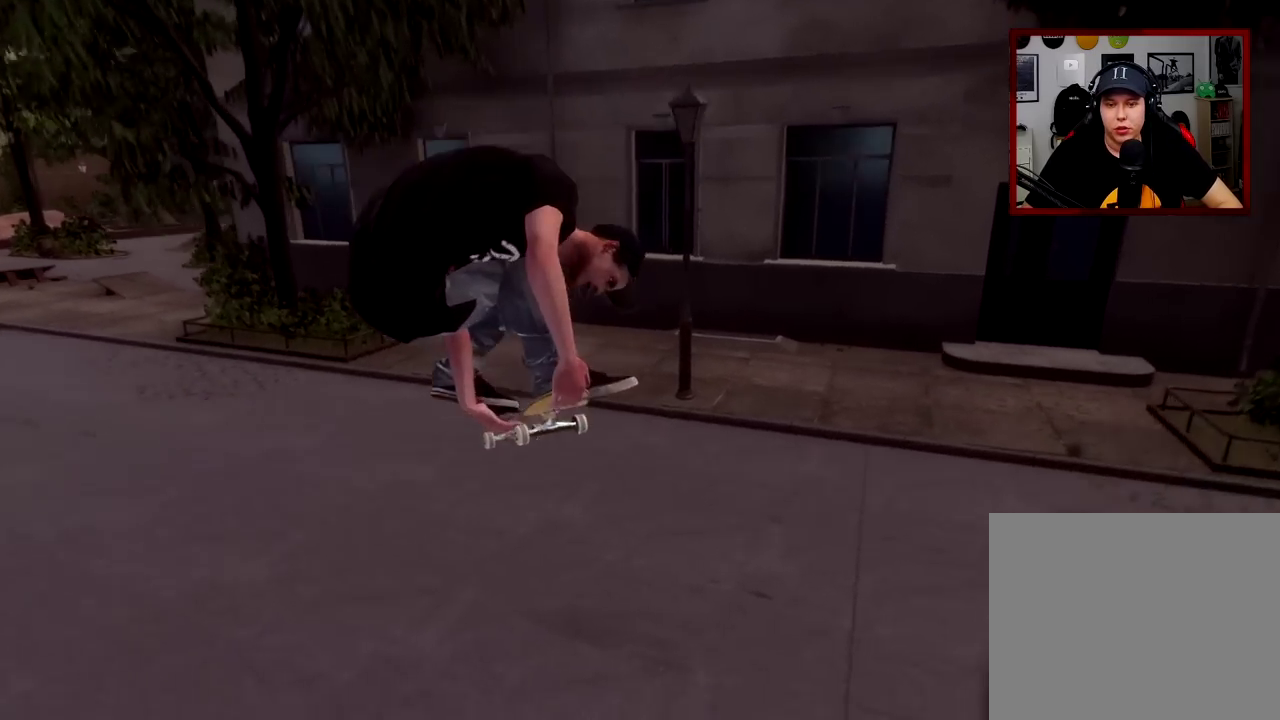
Gameplay with a controller (Xbox layout); each line is a JSON object with the inputs held at the frame after it (dt_ms = milliseconds from this image to that frame). "events" lists button and stick changes between this image and that frame as [ms after this image, input, new state], when the widget could be followed in between.
{"dt_ms": 701, "buttons": ["DPAD_UP"], "left_stick": "center", "right_stick": "center", "events": [[34, "left_stick", "down-left"], [100, "R1", "up"], [134, "L1", "up"], [134, "right_stick", "center"], [167, "left_stick", "center"], [601, "DPAD_UP", "down"]]}
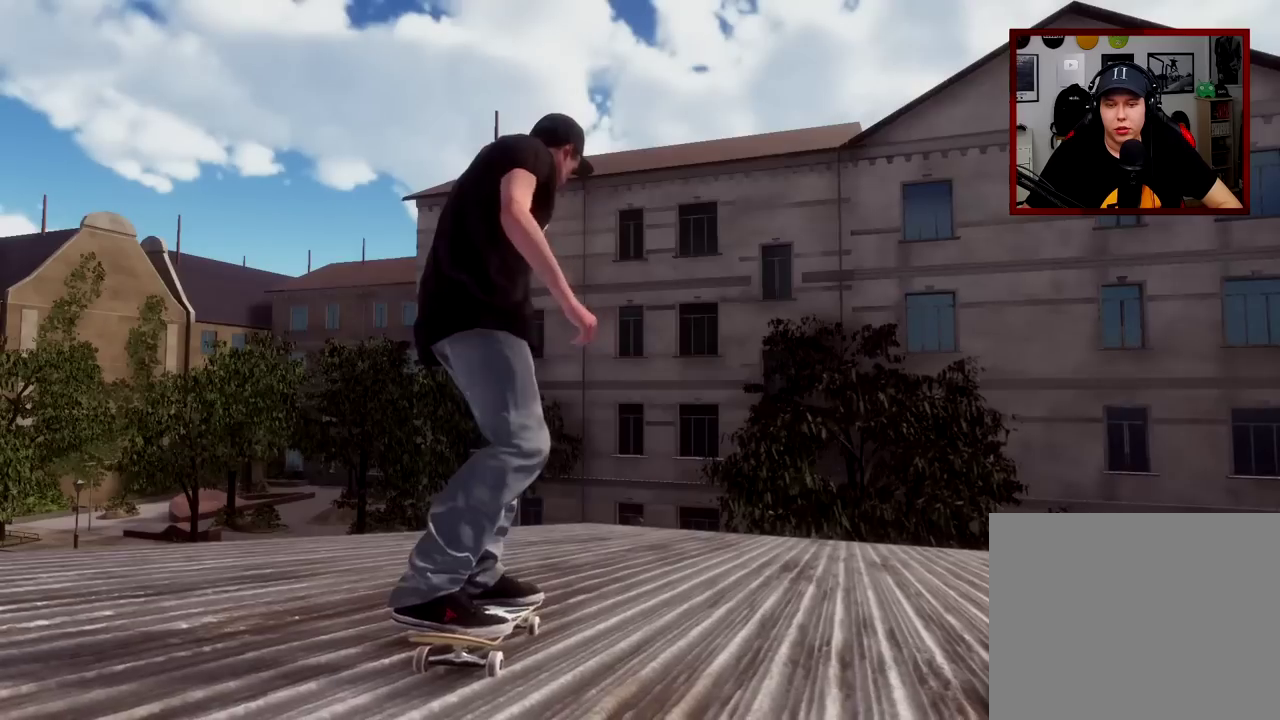
{"dt_ms": 300, "buttons": ["A"], "left_stick": "center", "right_stick": "center", "events": [[17, "DPAD_UP", "up"], [183, "A", "down"]]}
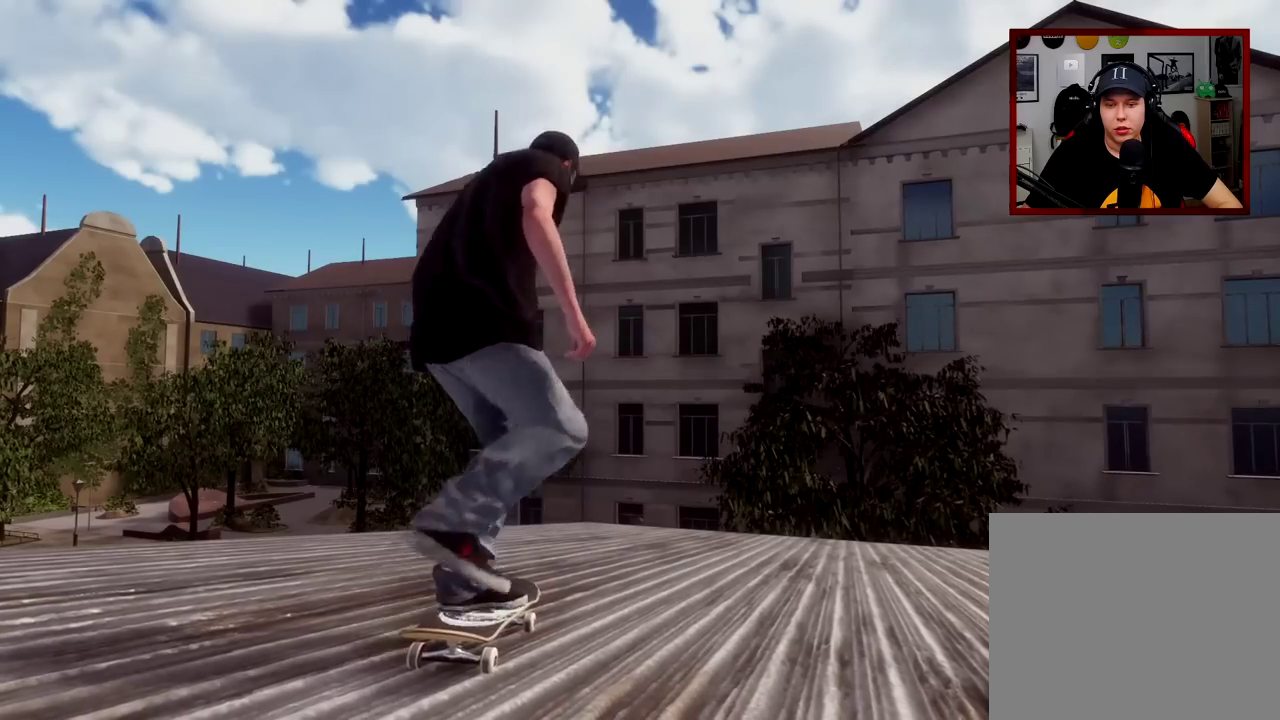
{"dt_ms": 701, "buttons": [], "left_stick": "center", "right_stick": "center", "events": [[200, "A", "up"]]}
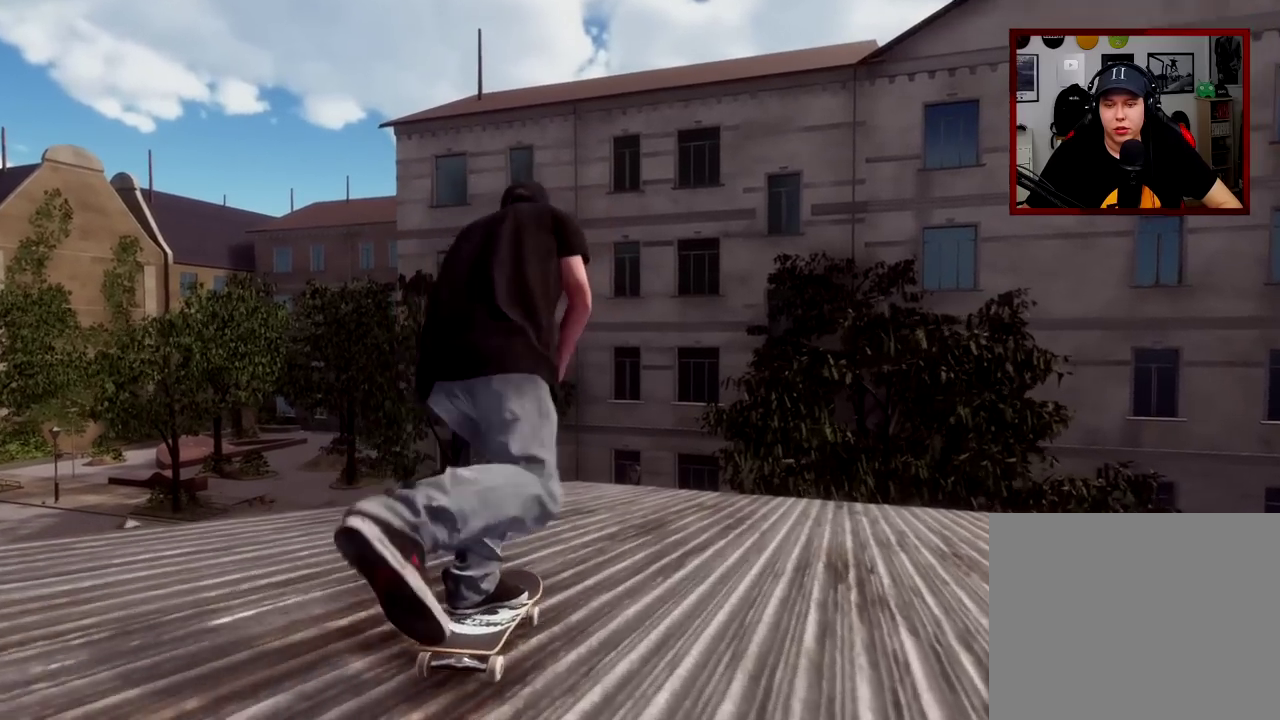
{"dt_ms": 300, "buttons": [], "left_stick": "center", "right_stick": "center", "events": []}
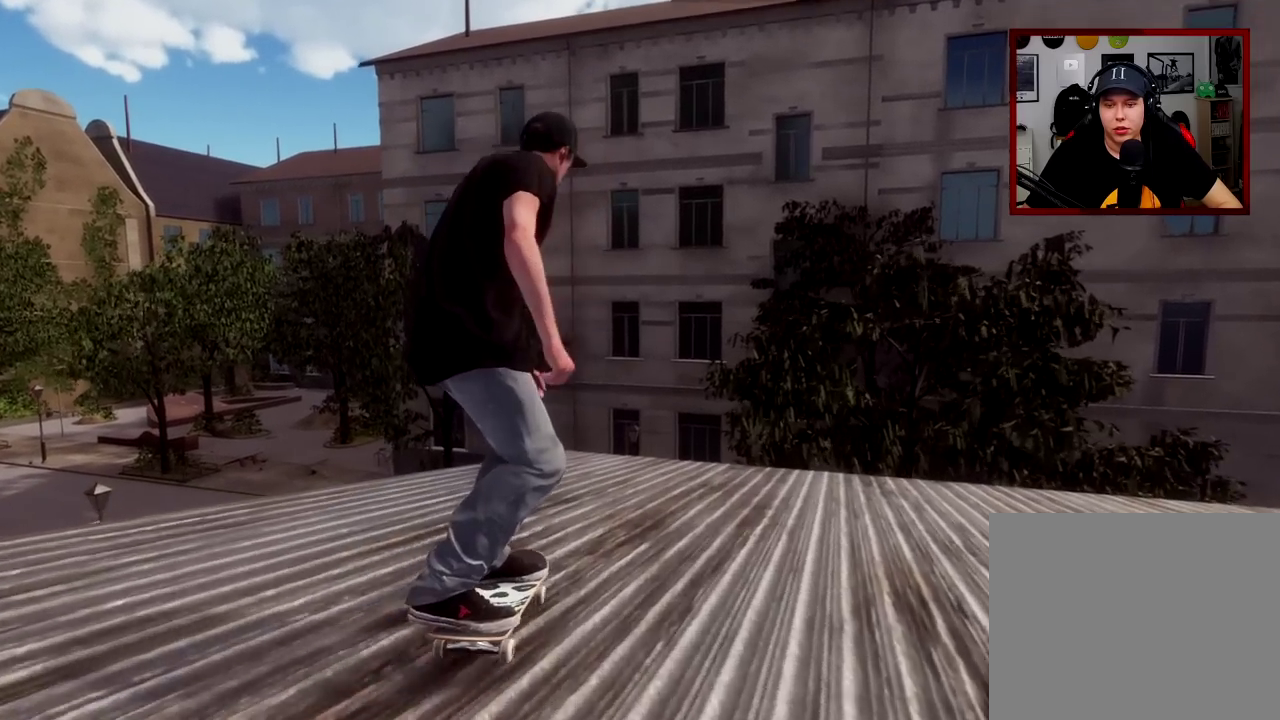
{"dt_ms": 401, "buttons": [], "left_stick": "center", "right_stick": "center", "events": [[34, "L2", "down"], [234, "L2", "up"]]}
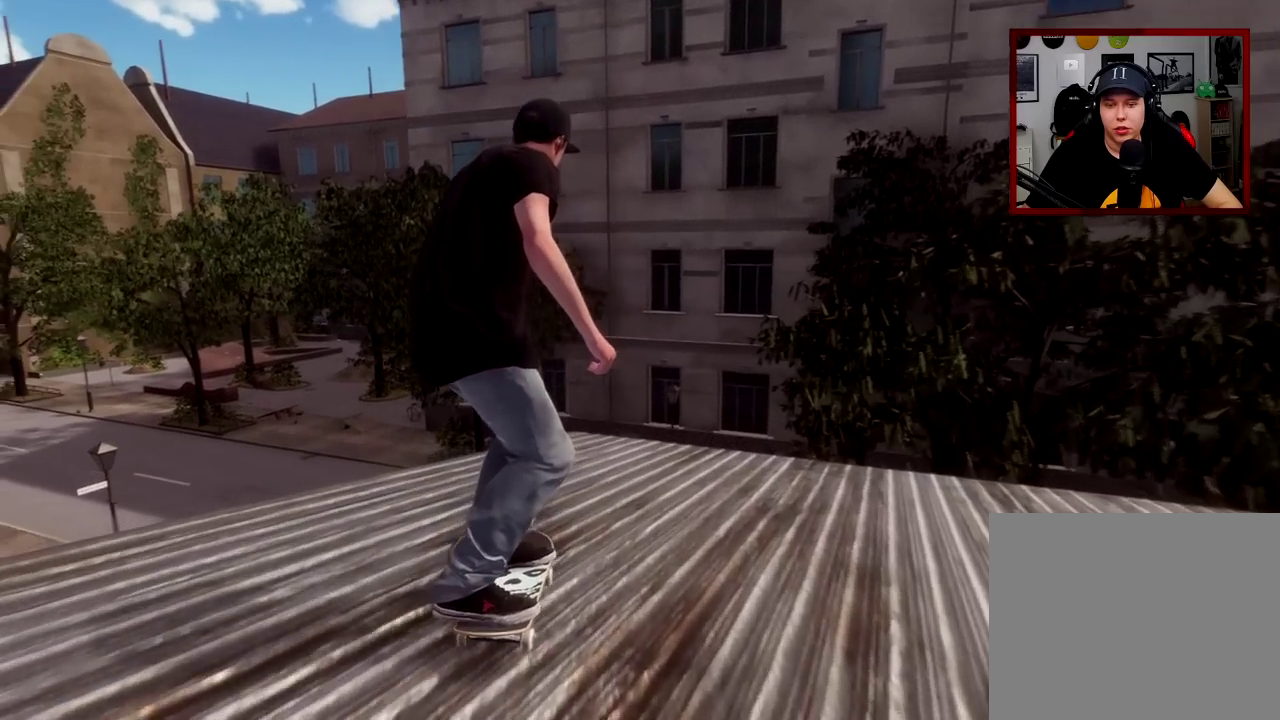
{"dt_ms": 700, "buttons": [], "left_stick": "down", "right_stick": "down", "events": [[16, "left_stick", "down"], [16, "right_stick", "down"], [550, "left_stick", "center"], [550, "right_stick", "center"], [684, "left_stick", "down"], [684, "right_stick", "down"]]}
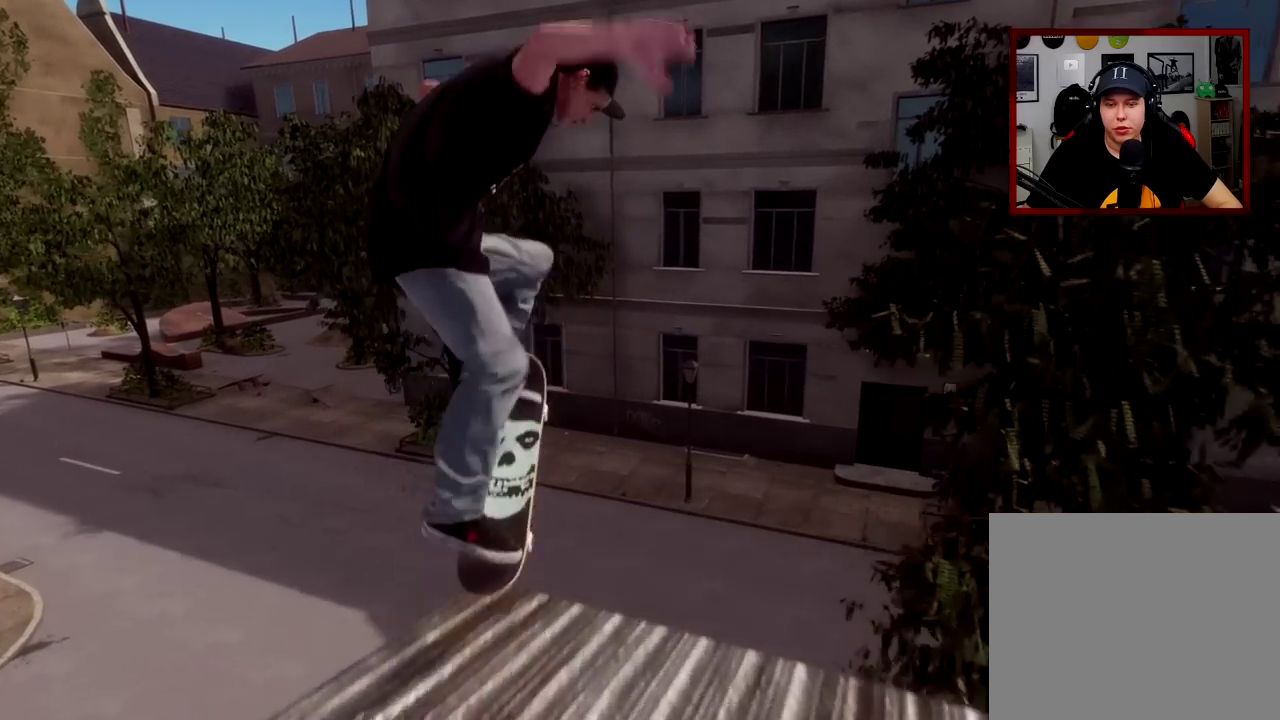
{"dt_ms": 401, "buttons": ["R1"], "left_stick": "down", "right_stick": "down", "events": [[217, "R1", "down"]]}
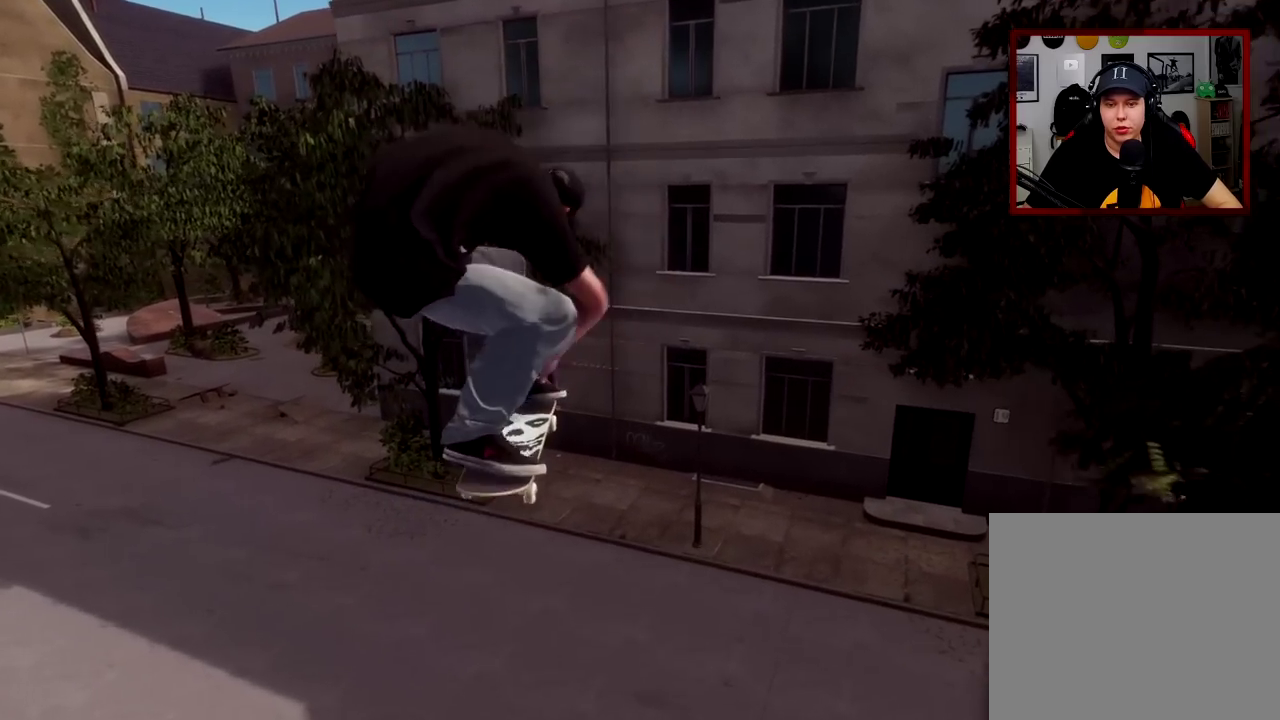
{"dt_ms": 300, "buttons": ["L1", "R1"], "left_stick": "down", "right_stick": "down", "events": [[167, "L1", "down"]]}
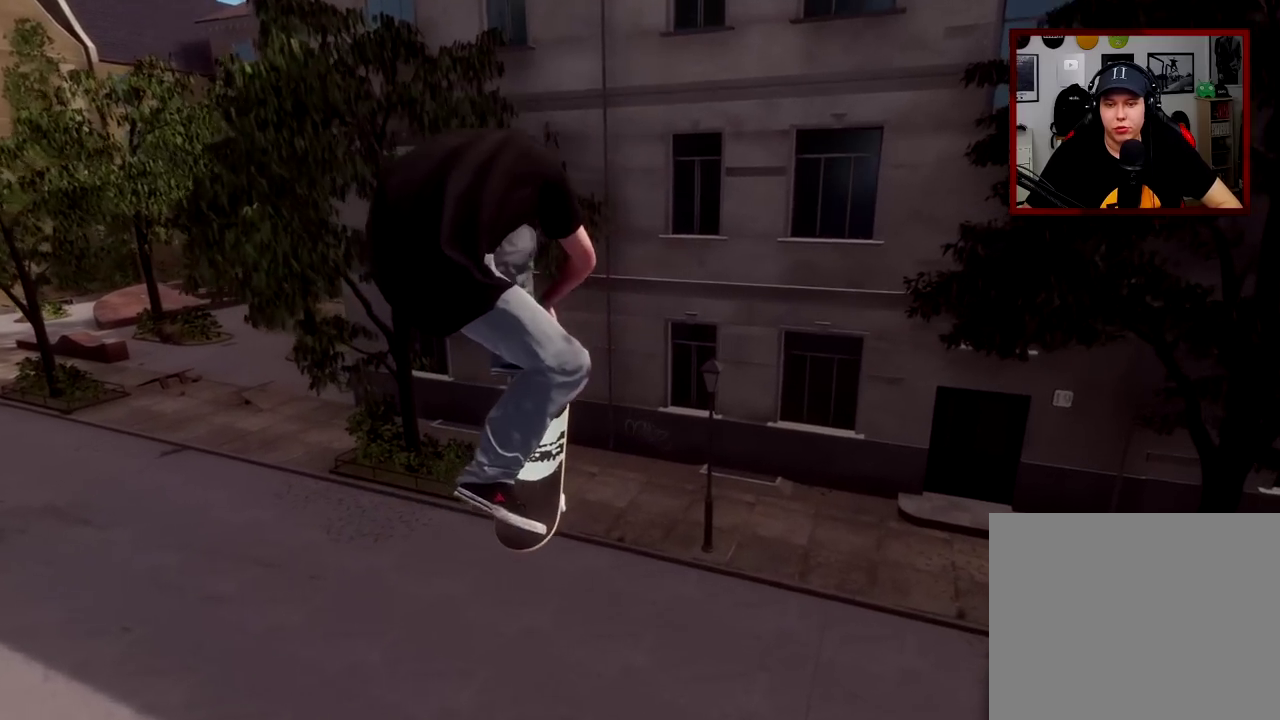
{"dt_ms": 884, "buttons": ["L2"], "left_stick": "center", "right_stick": "center", "events": [[551, "L1", "up"], [551, "R1", "up"], [584, "right_stick", "center"], [617, "left_stick", "center"], [834, "L2", "down"]]}
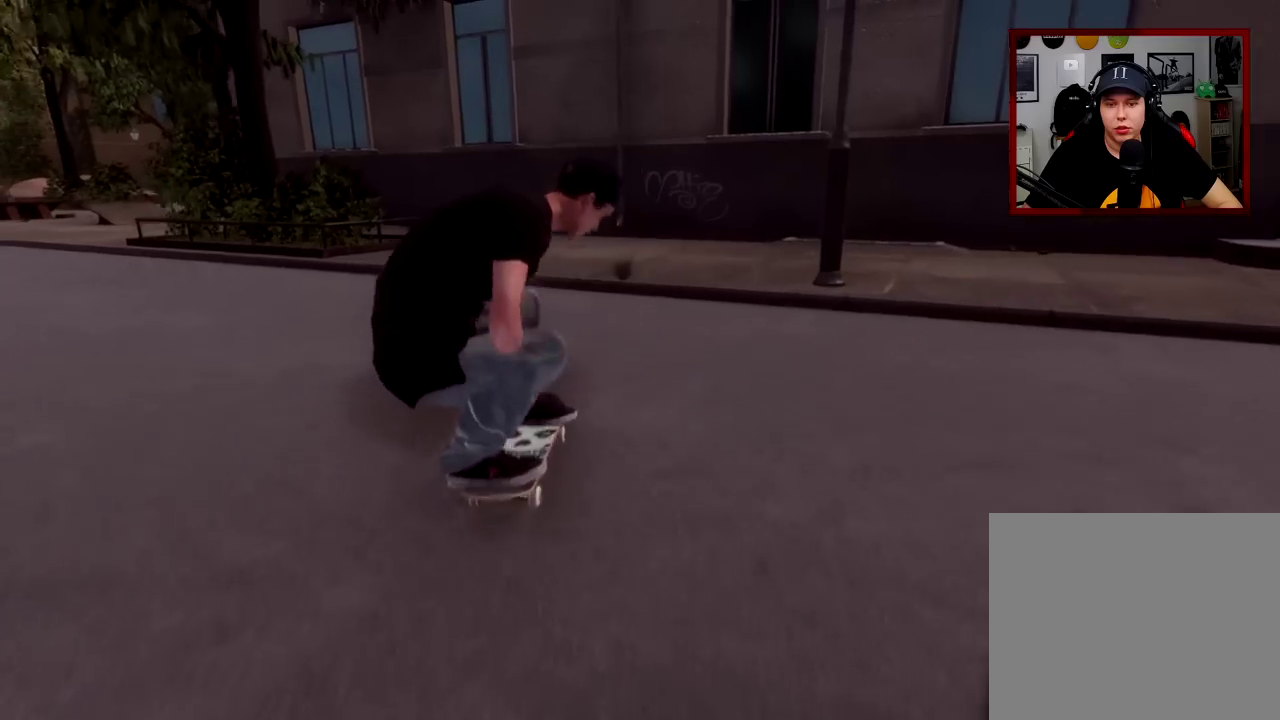
{"dt_ms": 301, "buttons": ["L2"], "left_stick": "center", "right_stick": "center", "events": []}
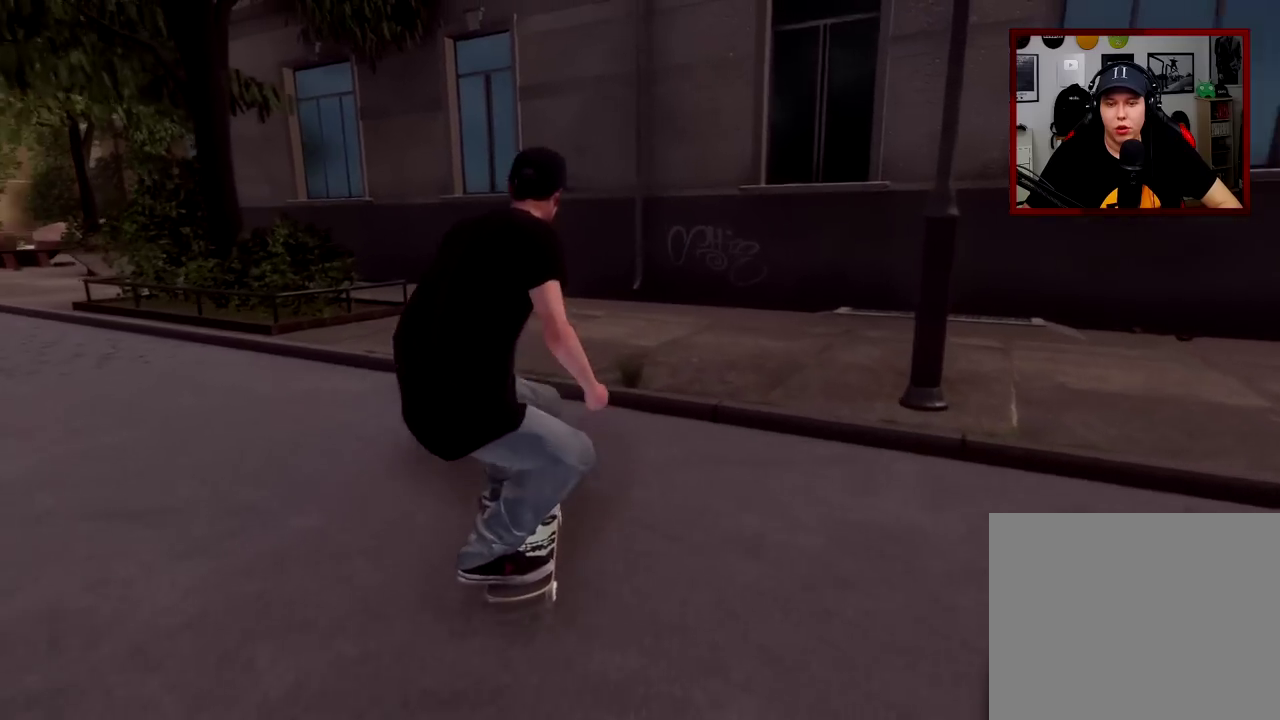
{"dt_ms": 500, "buttons": ["L2"], "left_stick": "center", "right_stick": "center", "events": []}
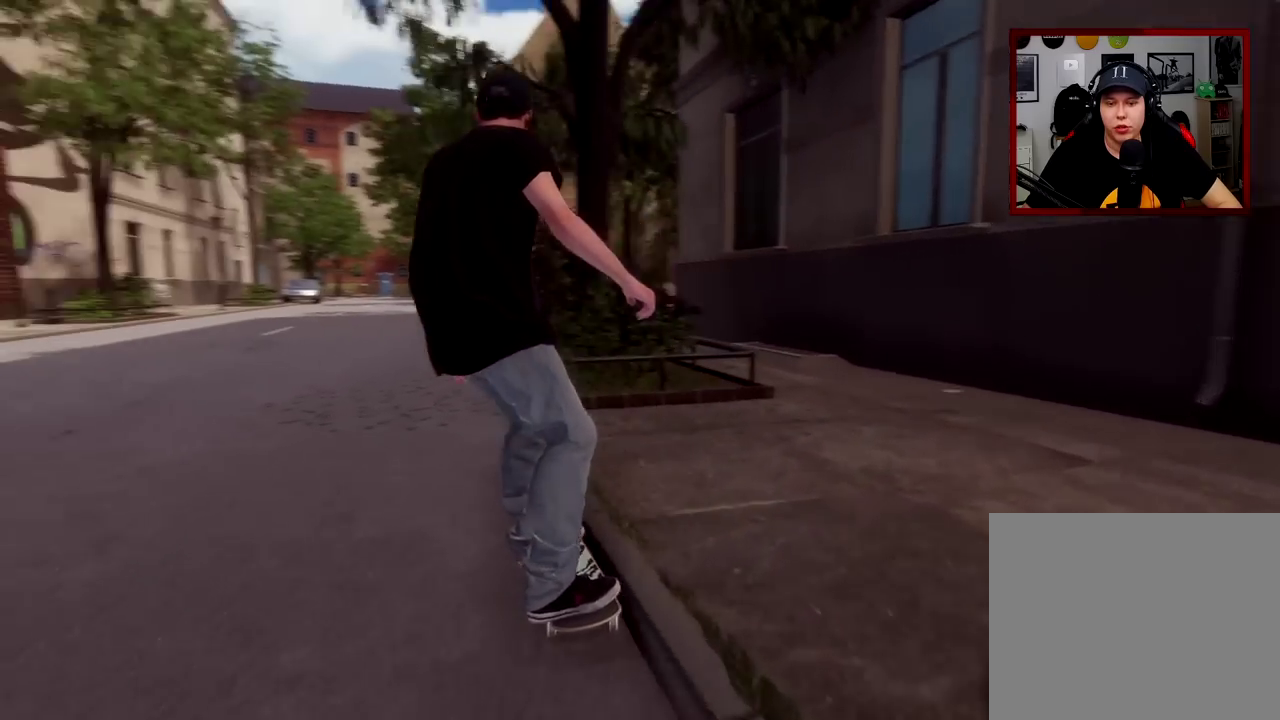
{"dt_ms": 501, "buttons": [], "left_stick": "center", "right_stick": "center", "events": [[117, "L2", "up"]]}
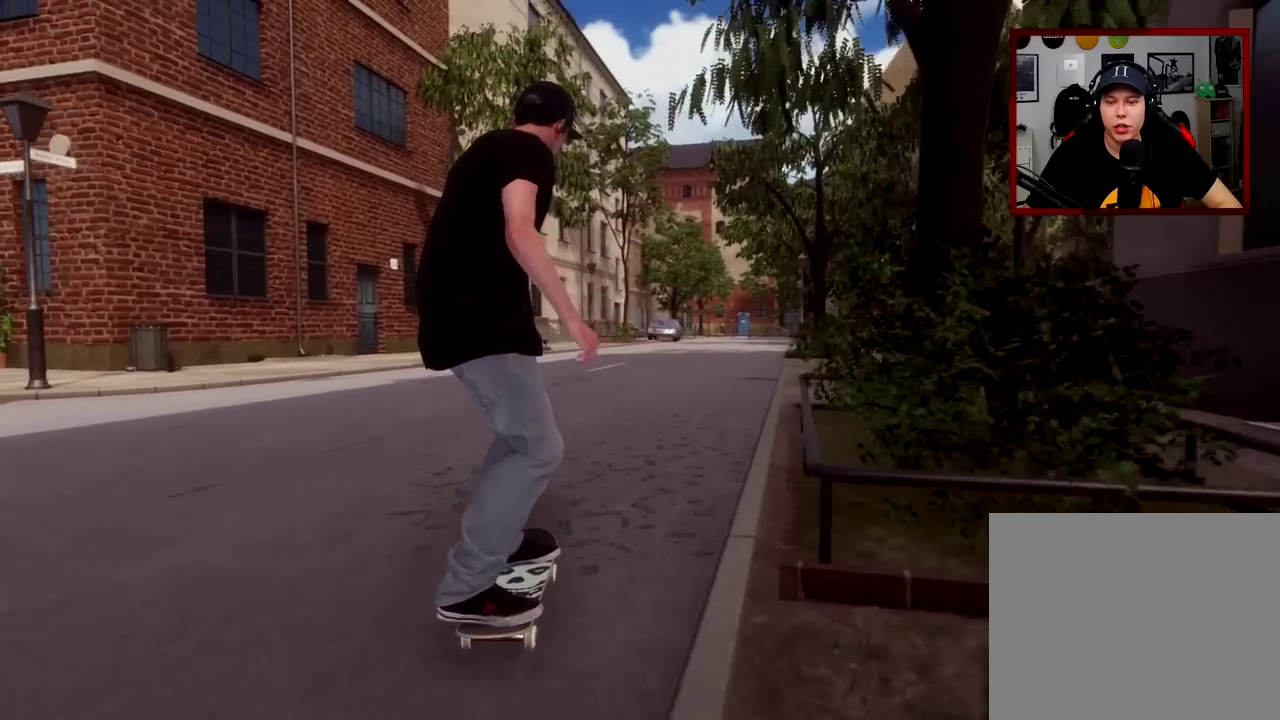
{"dt_ms": 500, "buttons": ["A"], "left_stick": "center", "right_stick": "center", "events": [[83, "DPAD_UP", "down"], [200, "DPAD_UP", "up"], [266, "A", "down"]]}
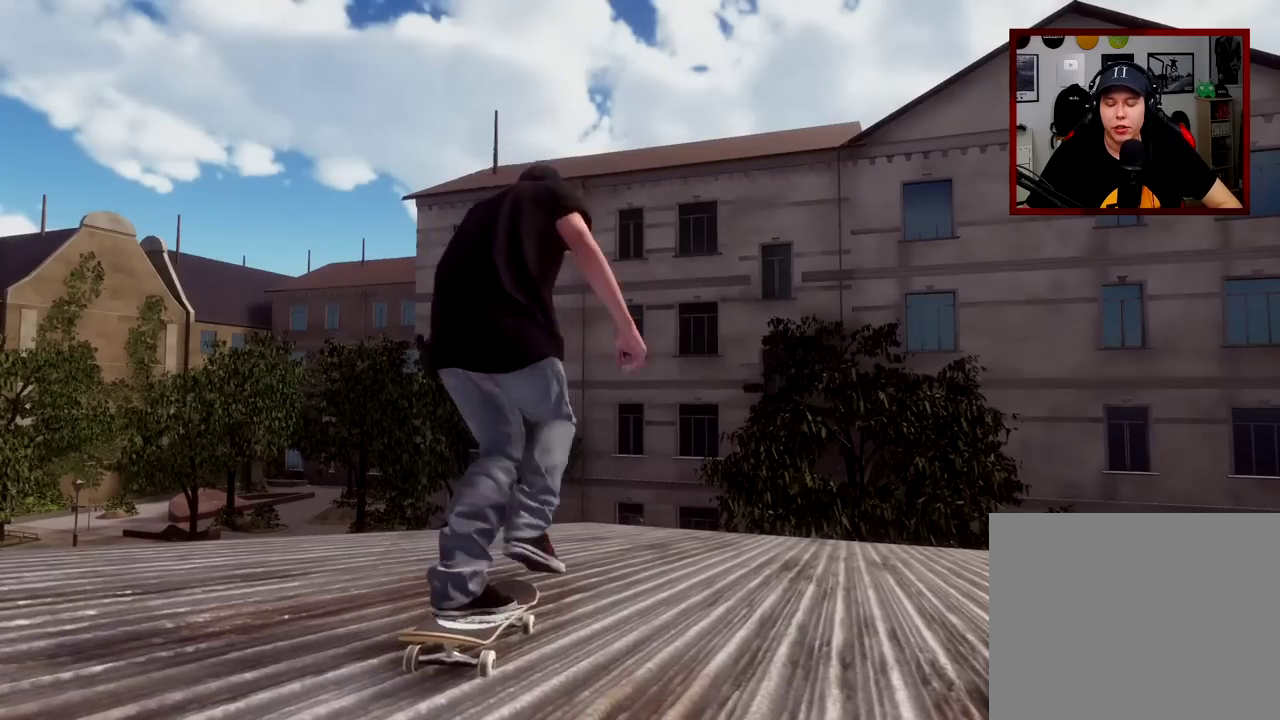
{"dt_ms": 400, "buttons": ["L2"], "left_stick": "center", "right_stick": "center", "events": [[100, "A", "up"], [400, "L2", "down"]]}
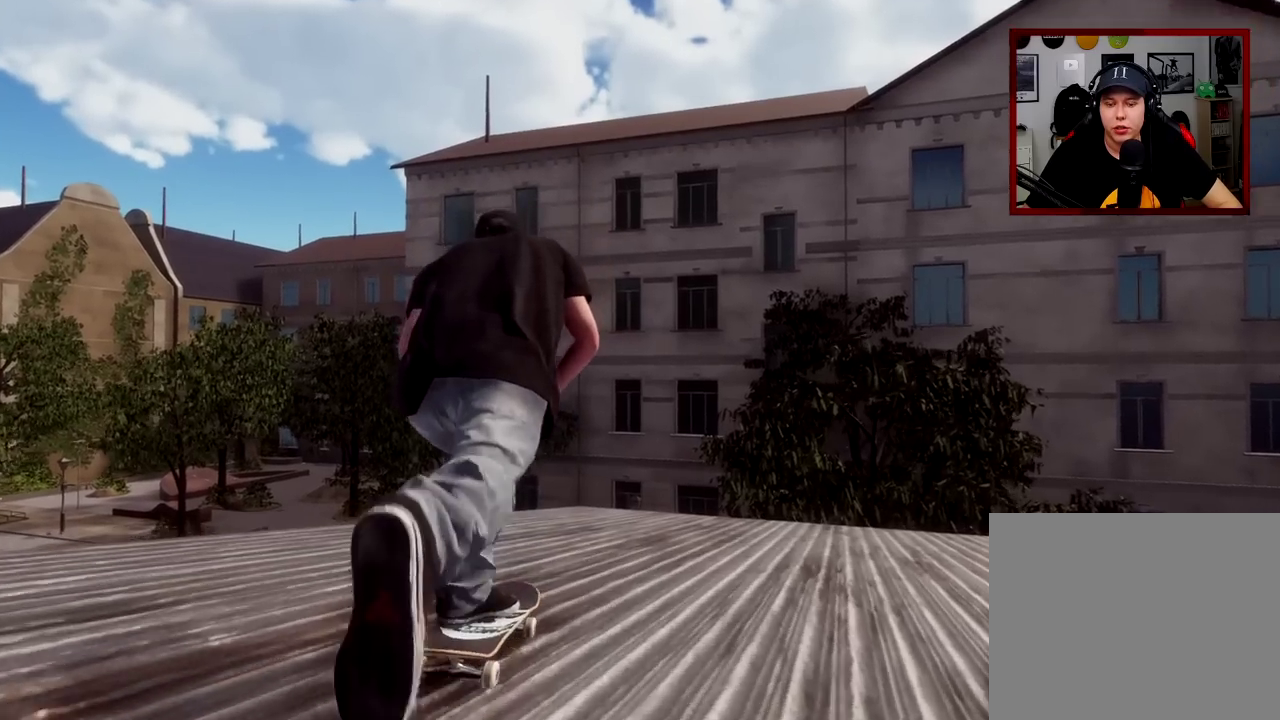
{"dt_ms": 701, "buttons": [], "left_stick": "center", "right_stick": "center", "events": [[134, "L2", "up"], [501, "L2", "down"], [601, "L2", "up"]]}
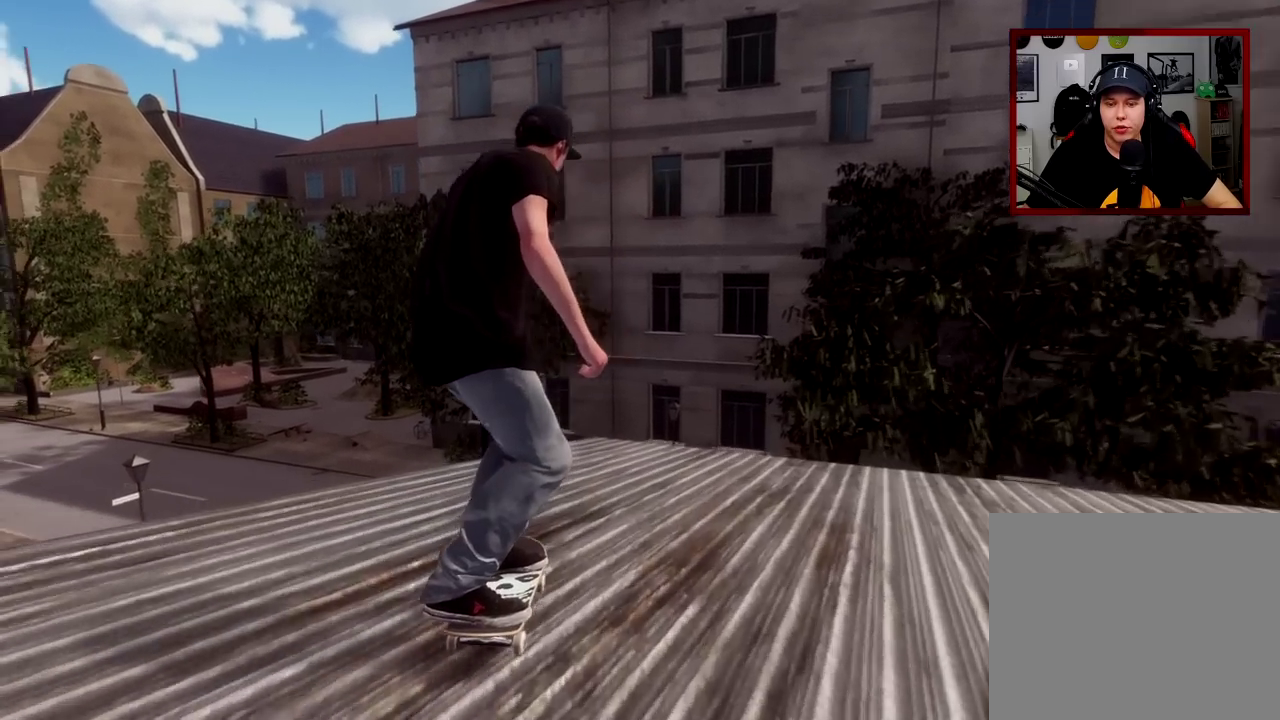
{"dt_ms": 401, "buttons": [], "left_stick": "down", "right_stick": "down", "events": [[217, "left_stick", "down"], [217, "right_stick", "down"]]}
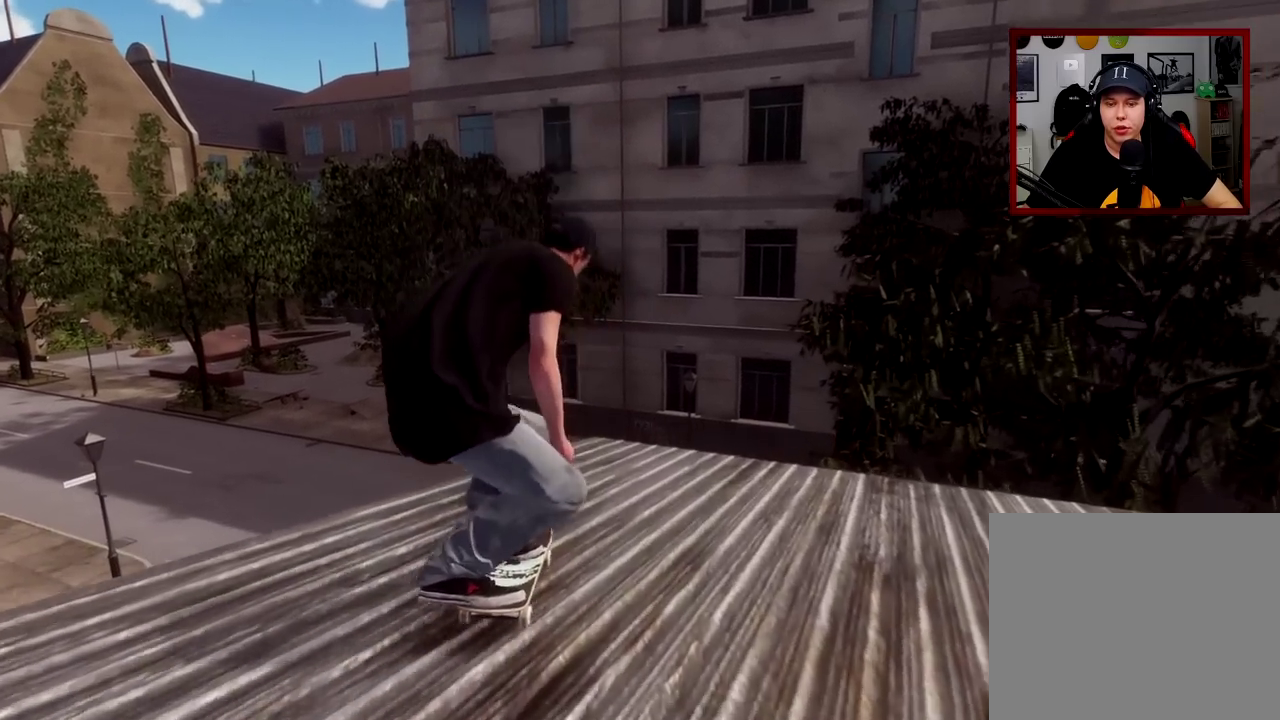
{"dt_ms": 300, "buttons": [], "left_stick": "down", "right_stick": "down", "events": []}
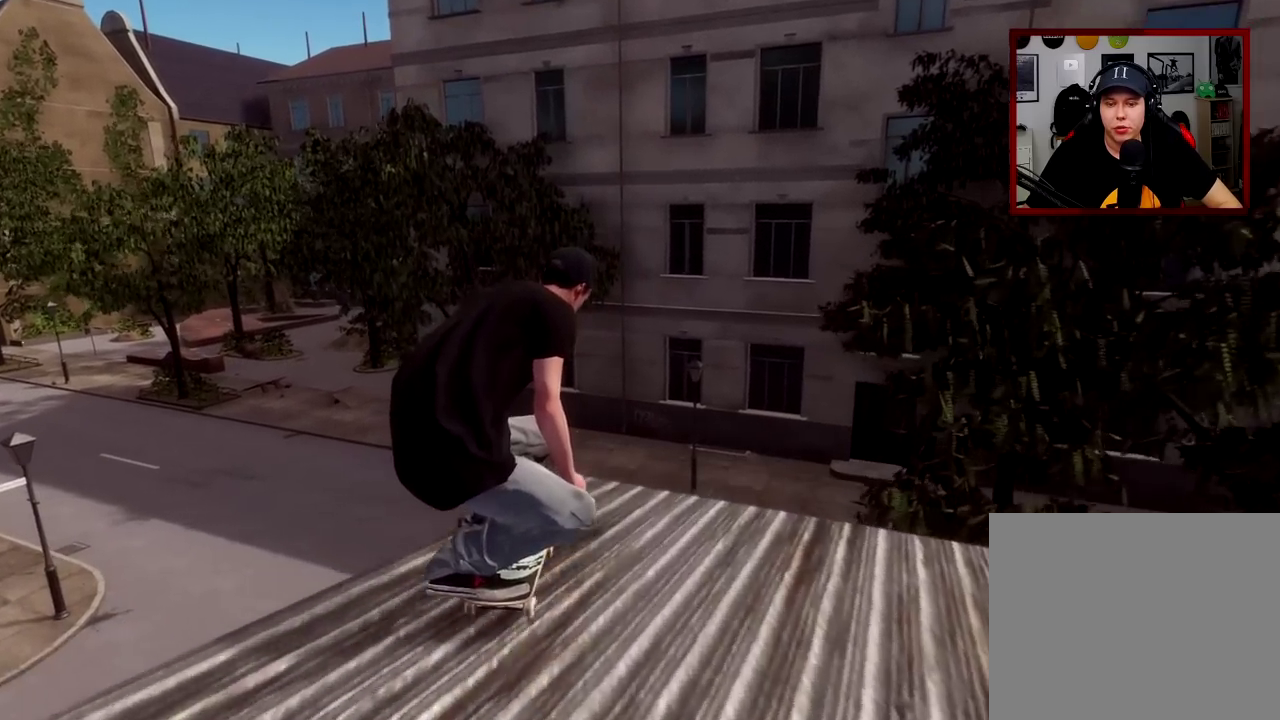
{"dt_ms": 701, "buttons": ["L1", "R1"], "left_stick": "up", "right_stick": "up", "events": [[33, "left_stick", "center"], [50, "right_stick", "center"], [150, "left_stick", "up"], [167, "right_stick", "up"], [400, "L1", "down"], [417, "R1", "down"]]}
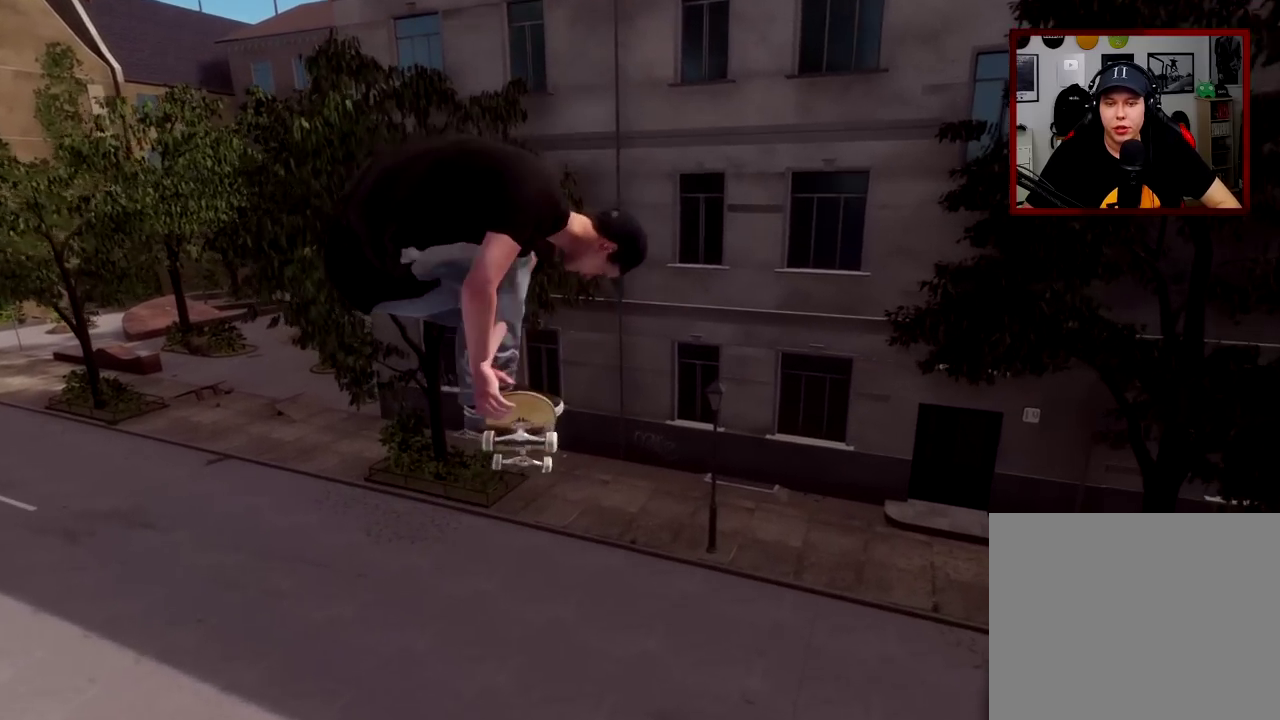
{"dt_ms": 700, "buttons": [], "left_stick": "center", "right_stick": "center", "events": [[550, "R1", "up"], [583, "L1", "up"], [600, "right_stick", "center"], [650, "left_stick", "center"]]}
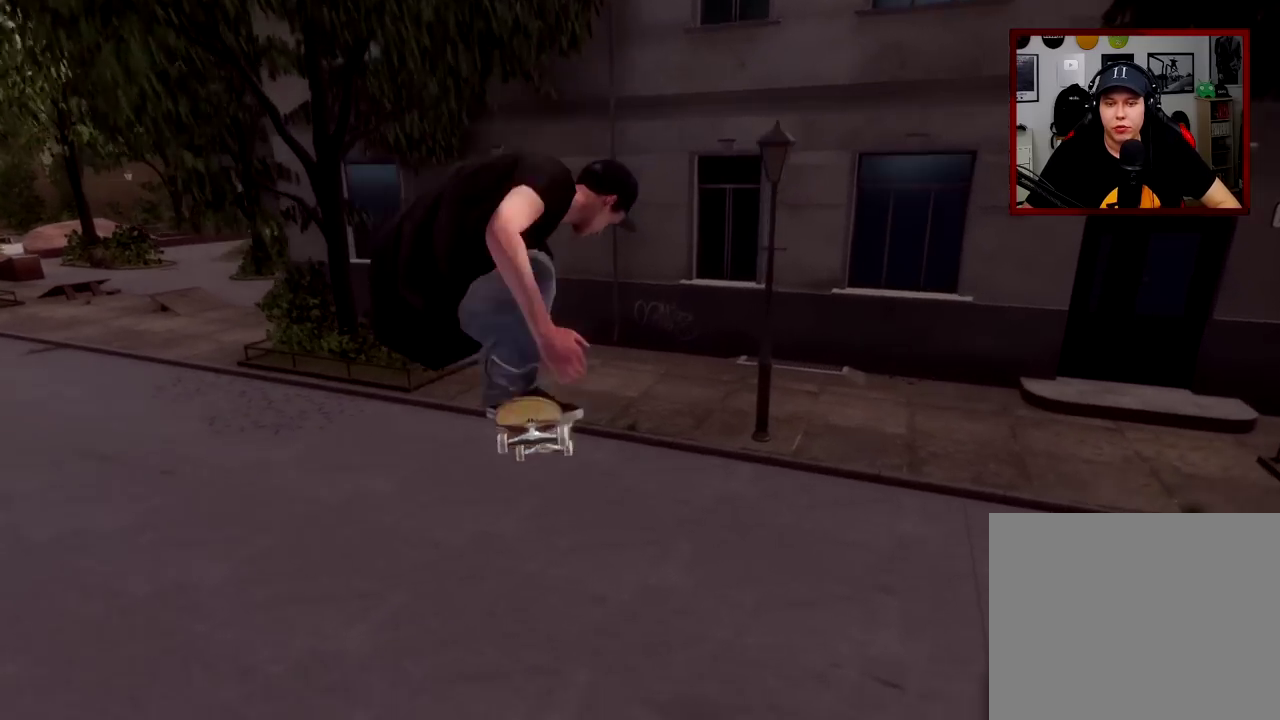
{"dt_ms": 301, "buttons": ["L2"], "left_stick": "center", "right_stick": "center", "events": [[217, "L2", "down"]]}
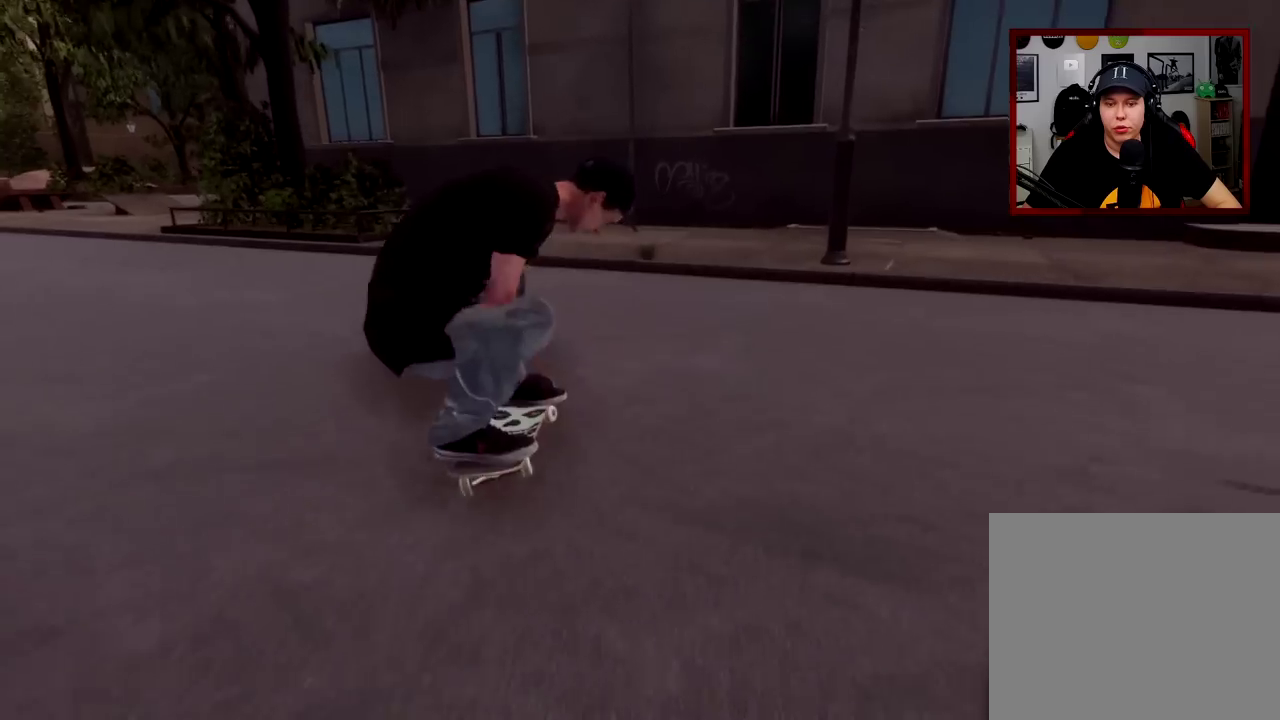
{"dt_ms": 500, "buttons": ["L2"], "left_stick": "center", "right_stick": "center", "events": []}
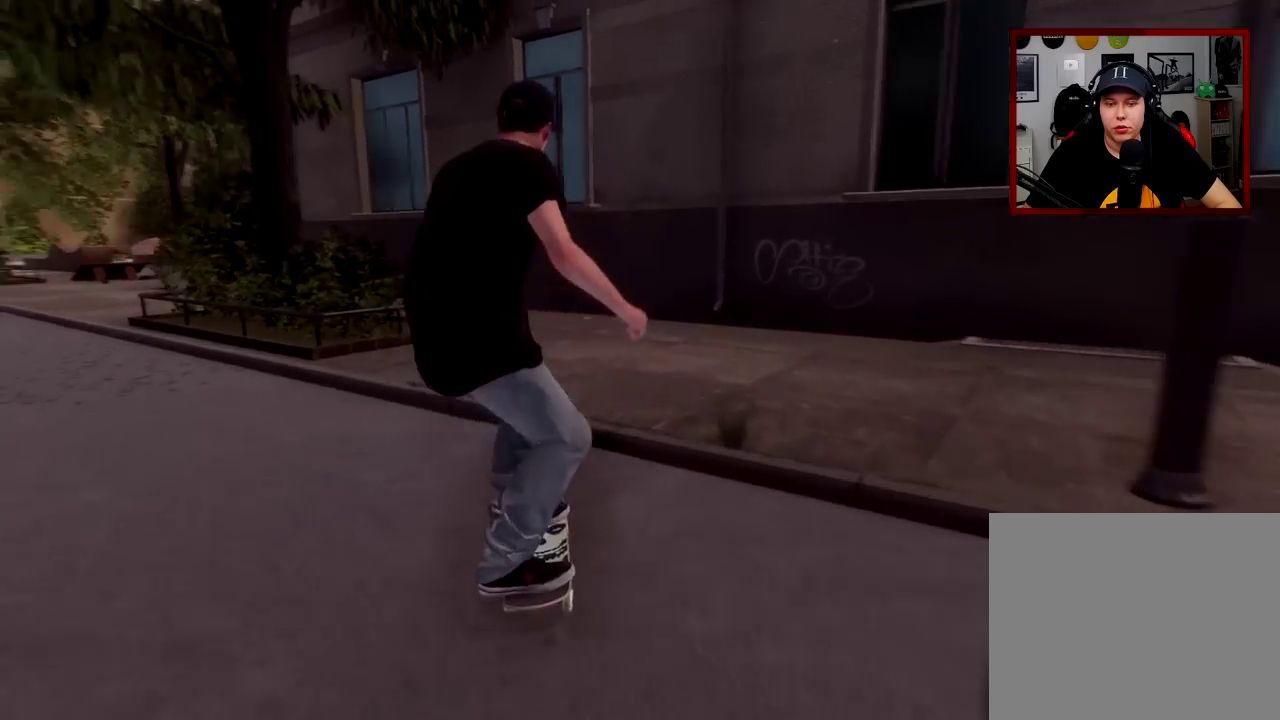
{"dt_ms": 601, "buttons": [], "left_stick": "center", "right_stick": "center", "events": [[584, "L2", "up"]]}
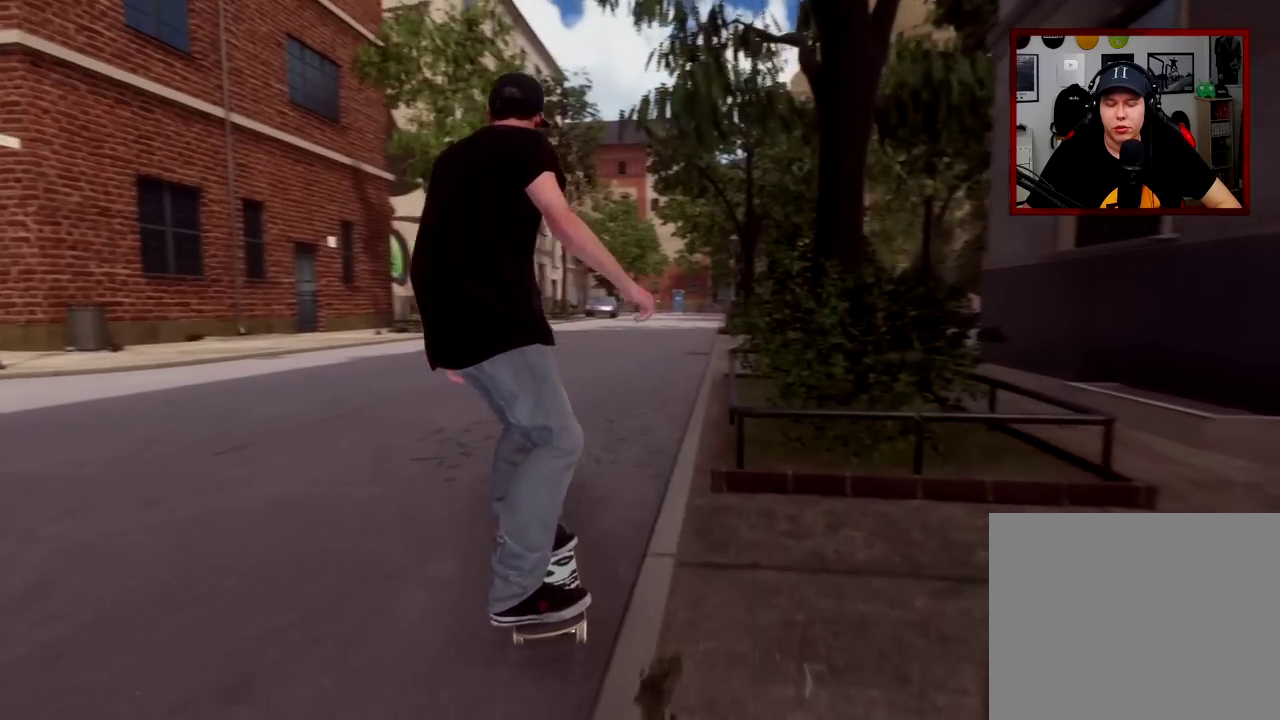
{"dt_ms": 400, "buttons": [], "left_stick": "center", "right_stick": "center", "events": []}
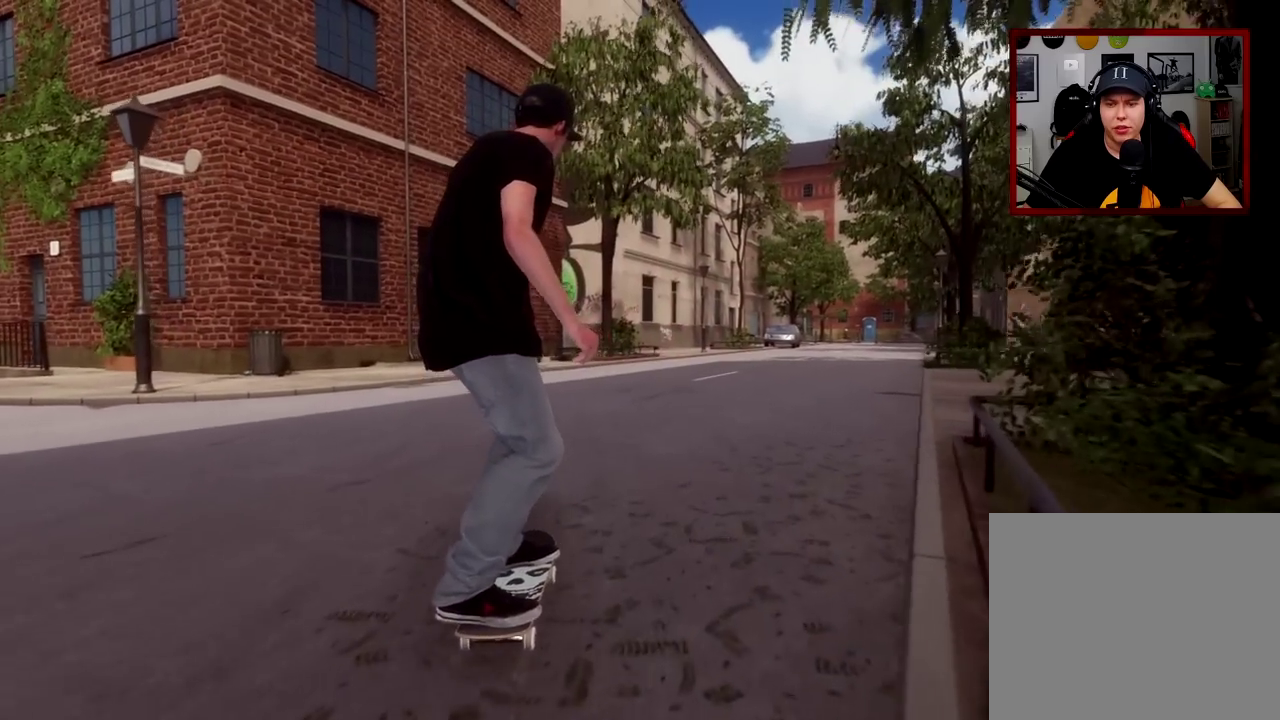
{"dt_ms": 300, "buttons": [], "left_stick": "down", "right_stick": "down", "events": [[217, "left_stick", "down"], [217, "right_stick", "down"]]}
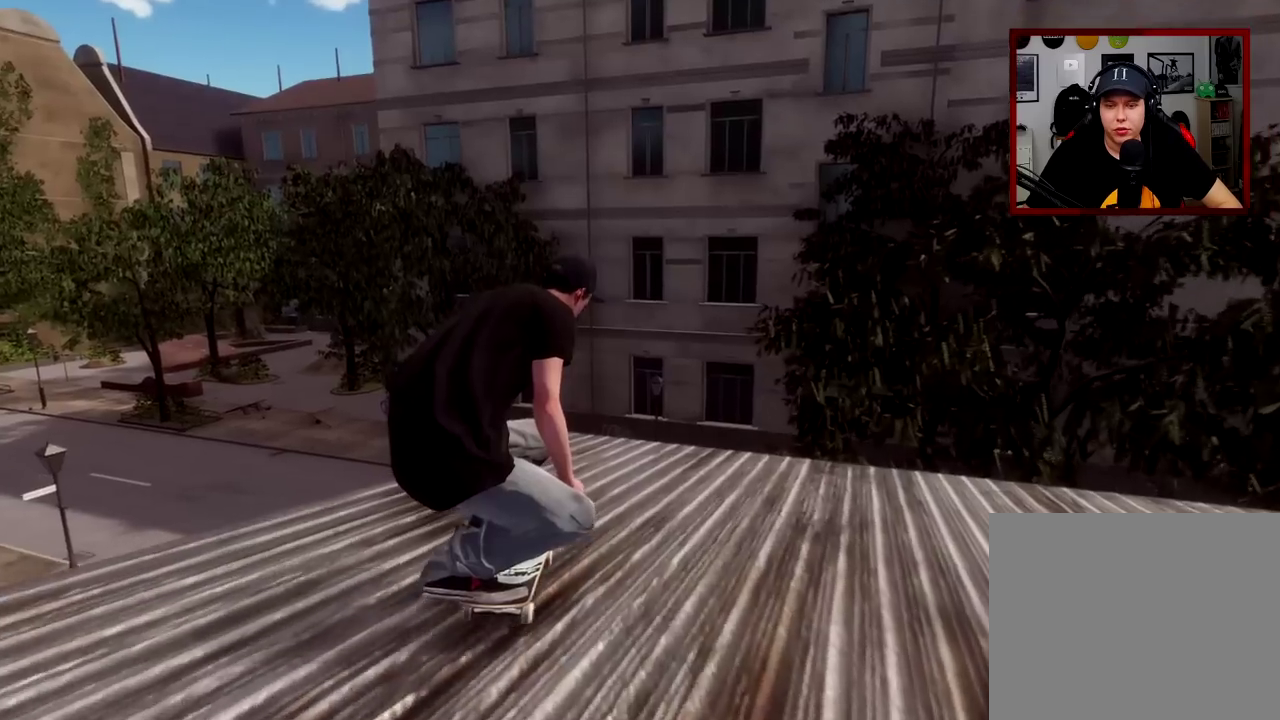
{"dt_ms": 701, "buttons": [], "left_stick": "left", "right_stick": "center", "events": [[417, "left_stick", "center"], [451, "right_stick", "center"], [618, "left_stick", "left"]]}